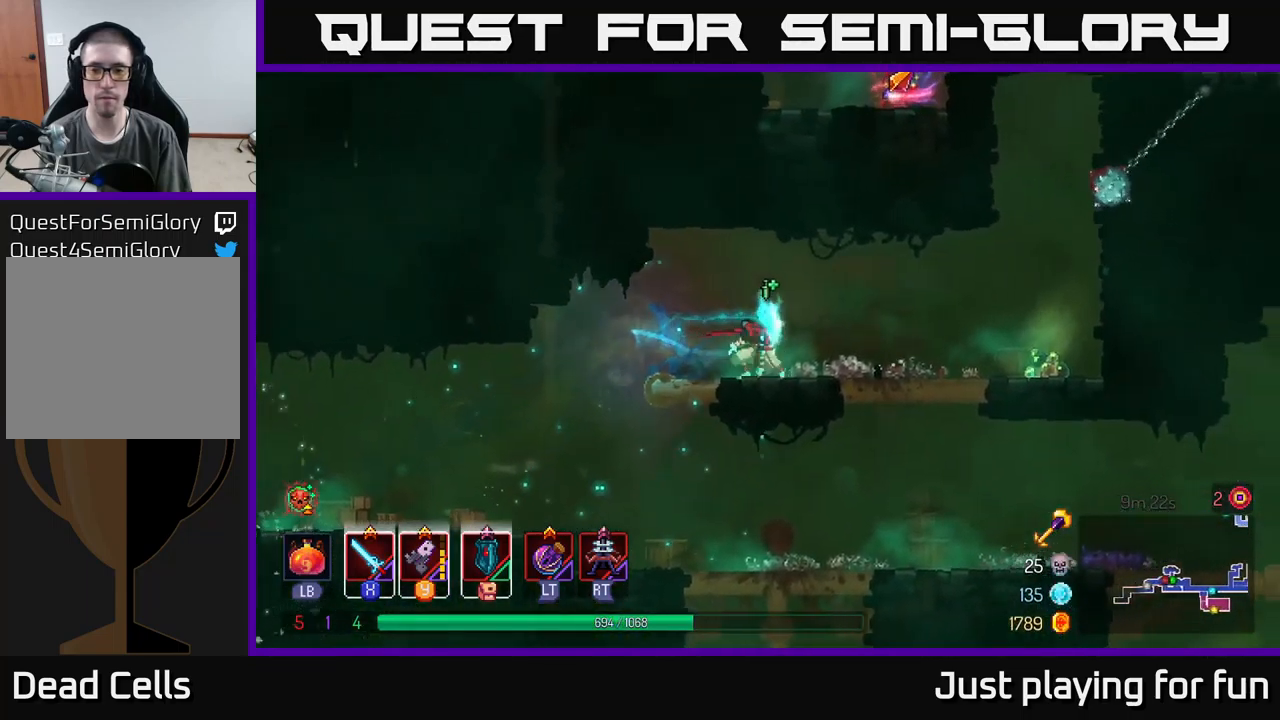
Gameplay with a controller (Xbox layout); each line is a JSON object with the inputs held at the frame after it. "events" lists button and stick changes between this image and that frame as [ms after this image, input, new state], when the widget could be followed in between.
{"buttons": ["A", "R1"], "left_stick": "right", "right_stick": "center", "events": [[450, "R1", "down"], [500, "A", "down"]]}
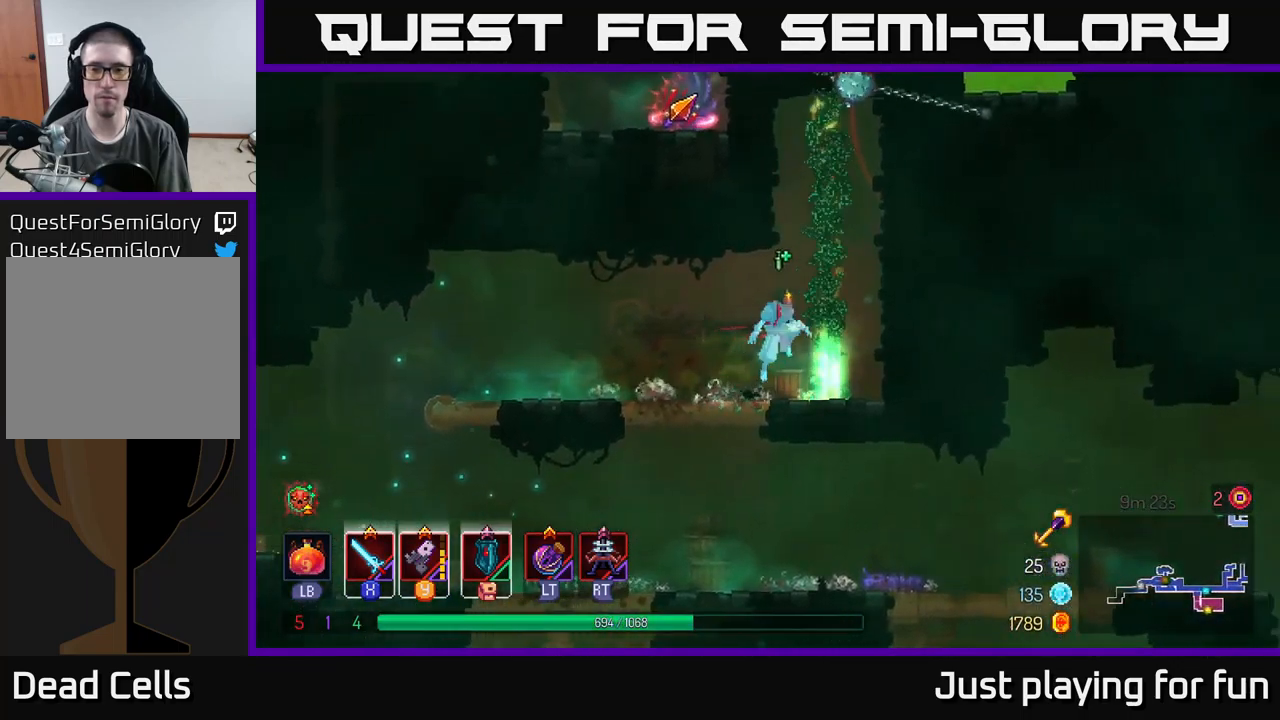
{"buttons": [], "left_stick": "up", "right_stick": "center", "events": [[66, "R1", "up"], [66, "left_stick", "up"], [116, "A", "up"]]}
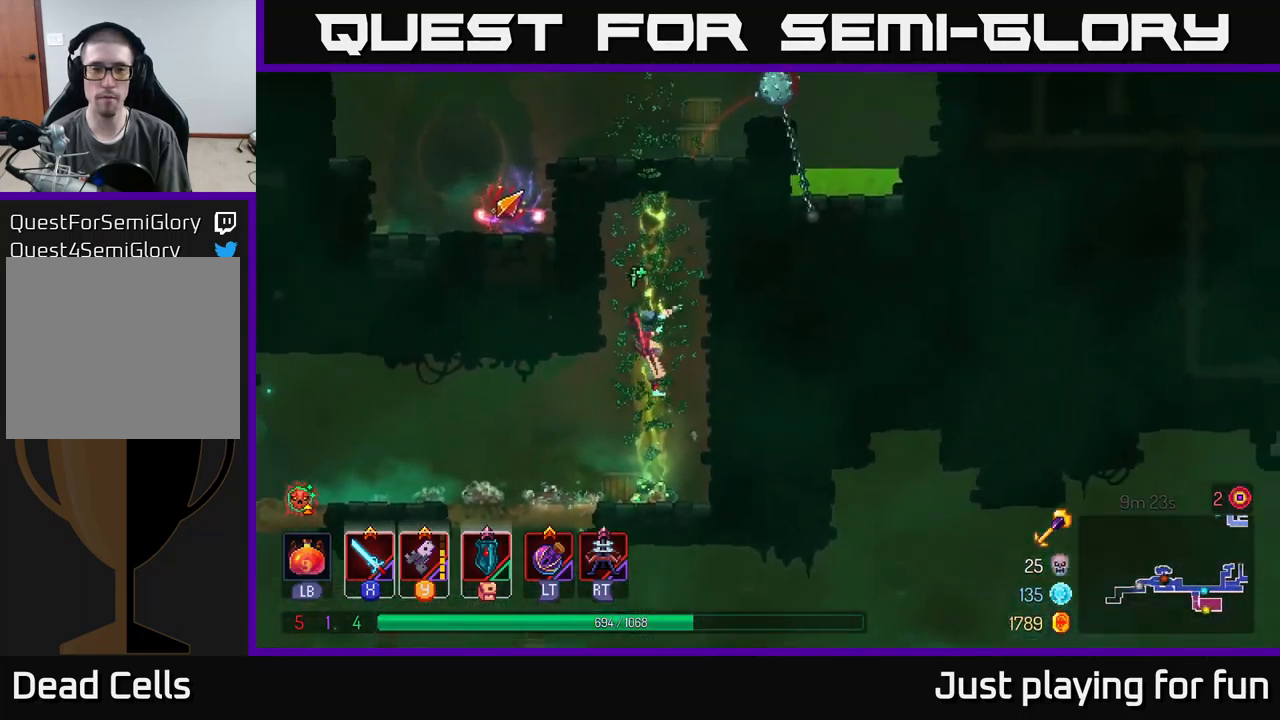
{"buttons": [], "left_stick": "up", "right_stick": "center", "events": []}
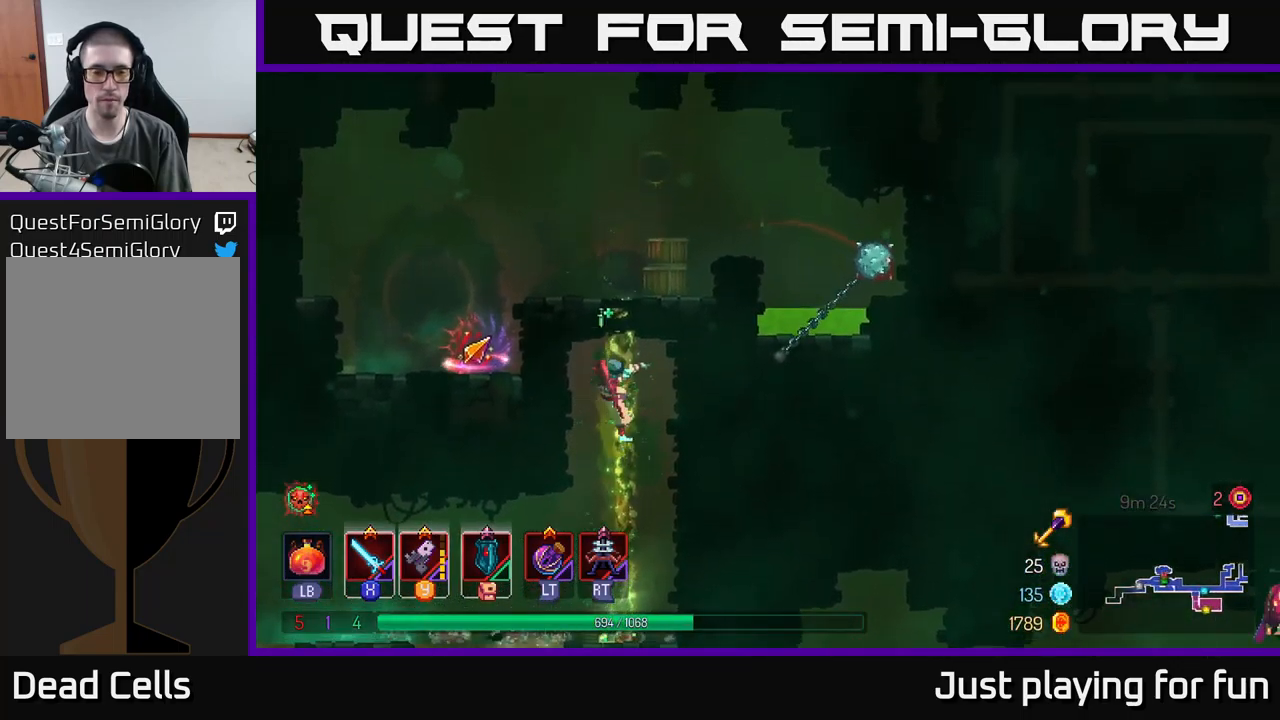
{"buttons": [], "left_stick": "up-left", "right_stick": "center", "events": [[416, "left_stick", "up-left"]]}
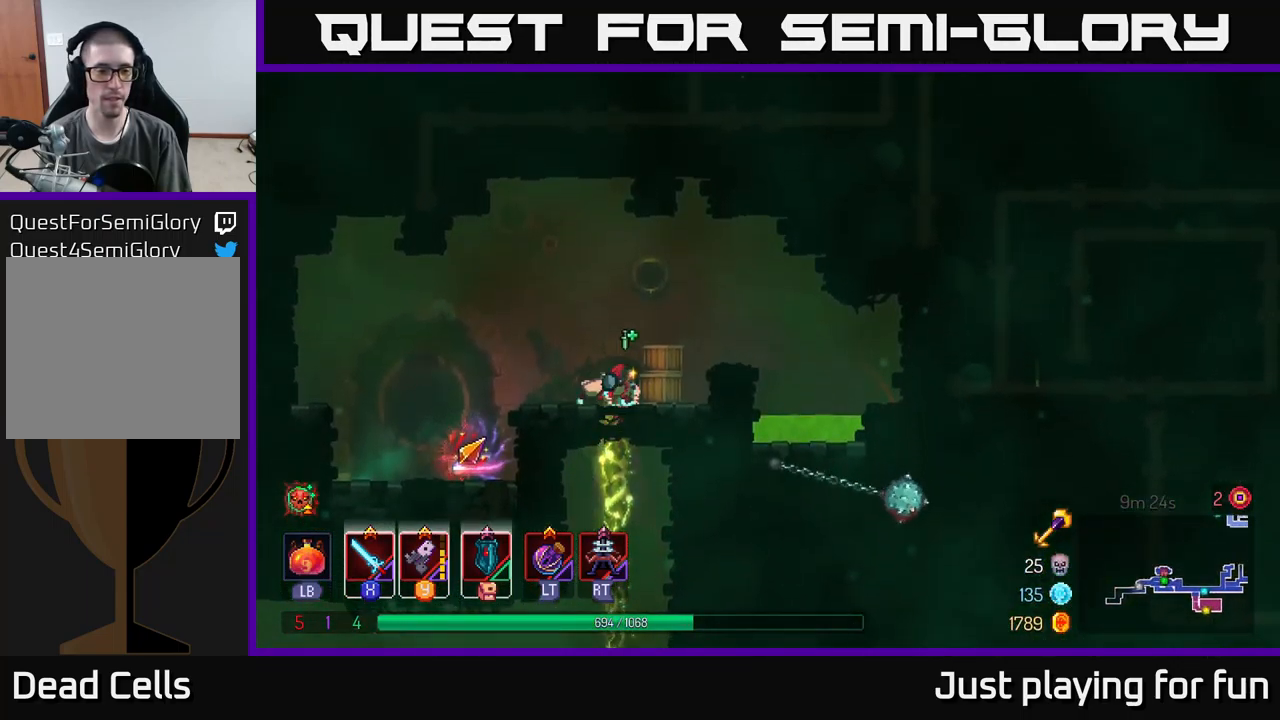
{"buttons": [], "left_stick": "right", "right_stick": "center", "events": [[83, "B", "down"], [100, "left_stick", "left"], [166, "B", "up"], [400, "left_stick", "center"], [450, "left_stick", "right"]]}
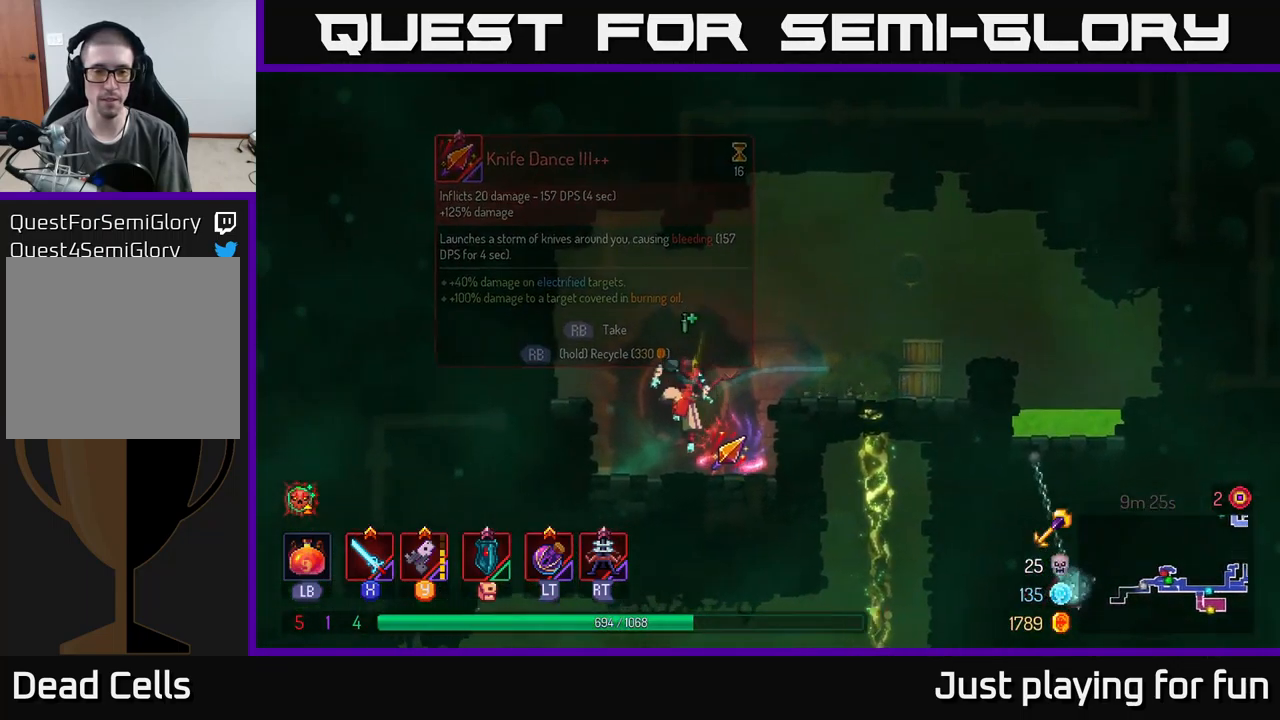
{"buttons": ["R1"], "left_stick": "center", "right_stick": "center", "events": [[116, "left_stick", "center"], [167, "R1", "down"]]}
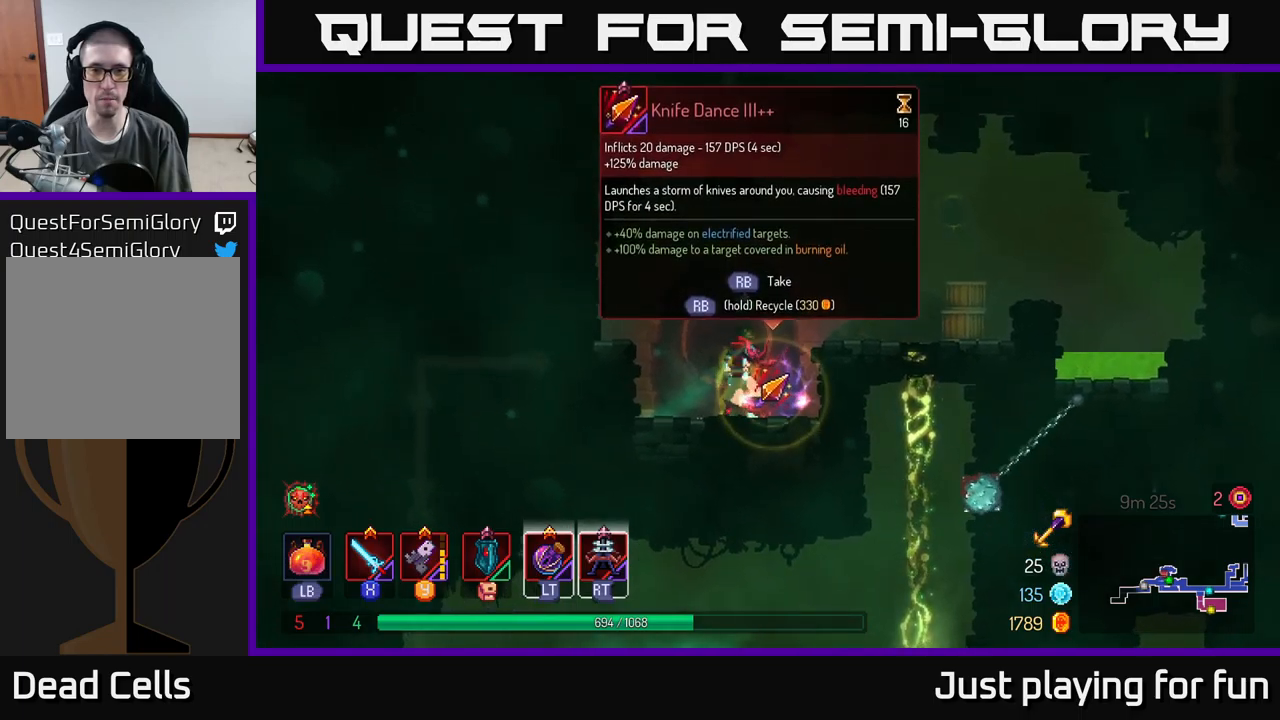
{"buttons": ["R1"], "left_stick": "center", "right_stick": "center", "events": []}
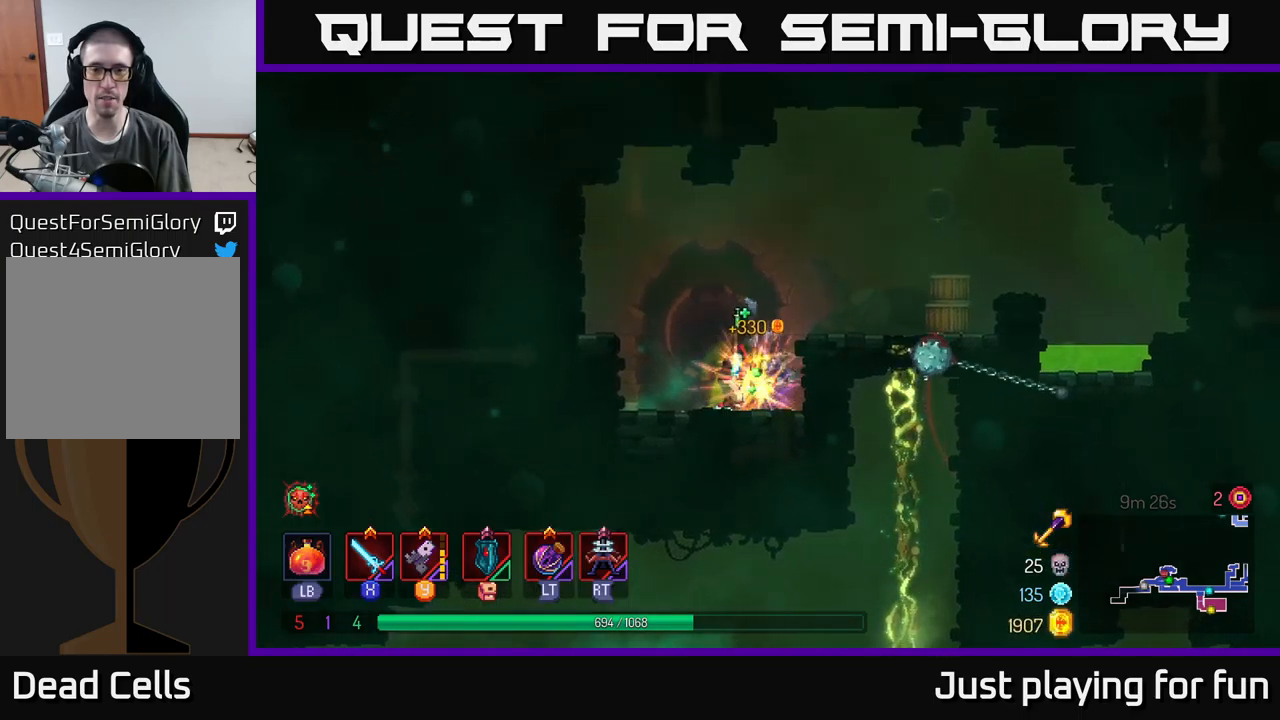
{"buttons": [], "left_stick": "right", "right_stick": "center", "events": [[50, "R1", "up"], [167, "left_stick", "right"], [183, "A", "down"], [283, "A", "up"]]}
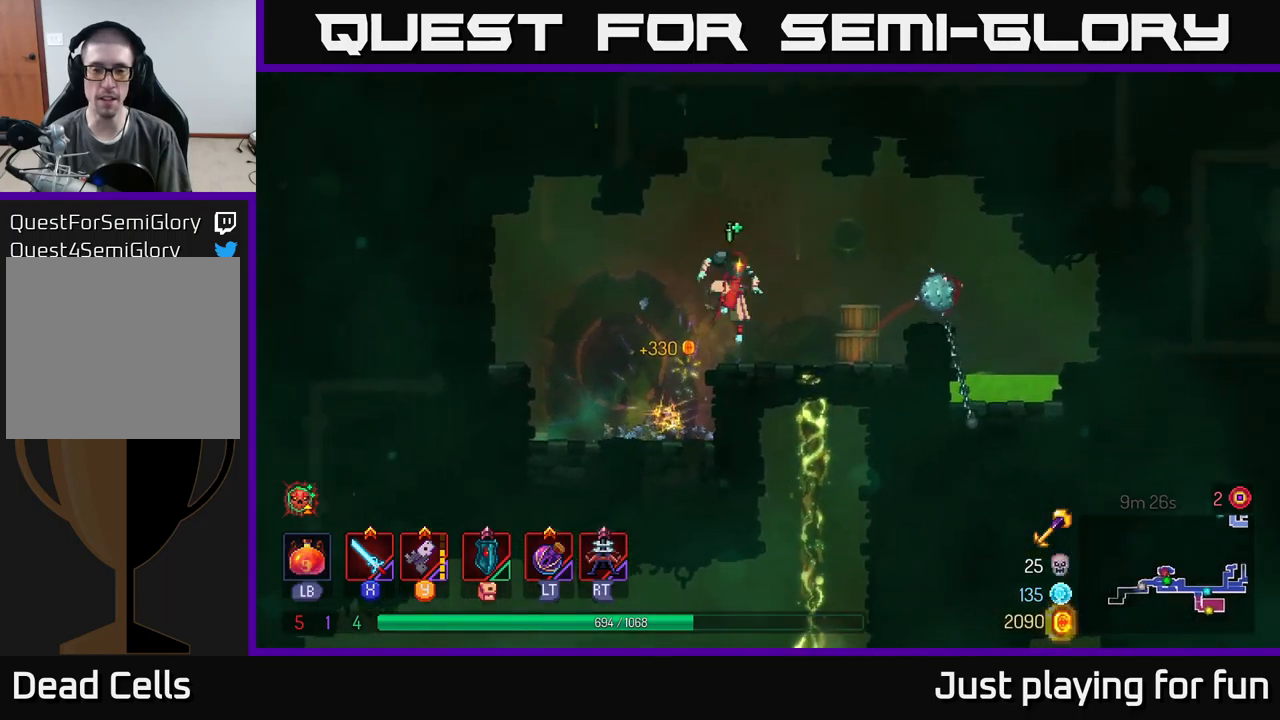
{"buttons": ["B"], "left_stick": "left", "right_stick": "center", "events": [[183, "left_stick", "down"], [217, "A", "down"], [283, "A", "up"], [383, "A", "down"], [450, "A", "up"], [483, "B", "down"], [500, "left_stick", "left"]]}
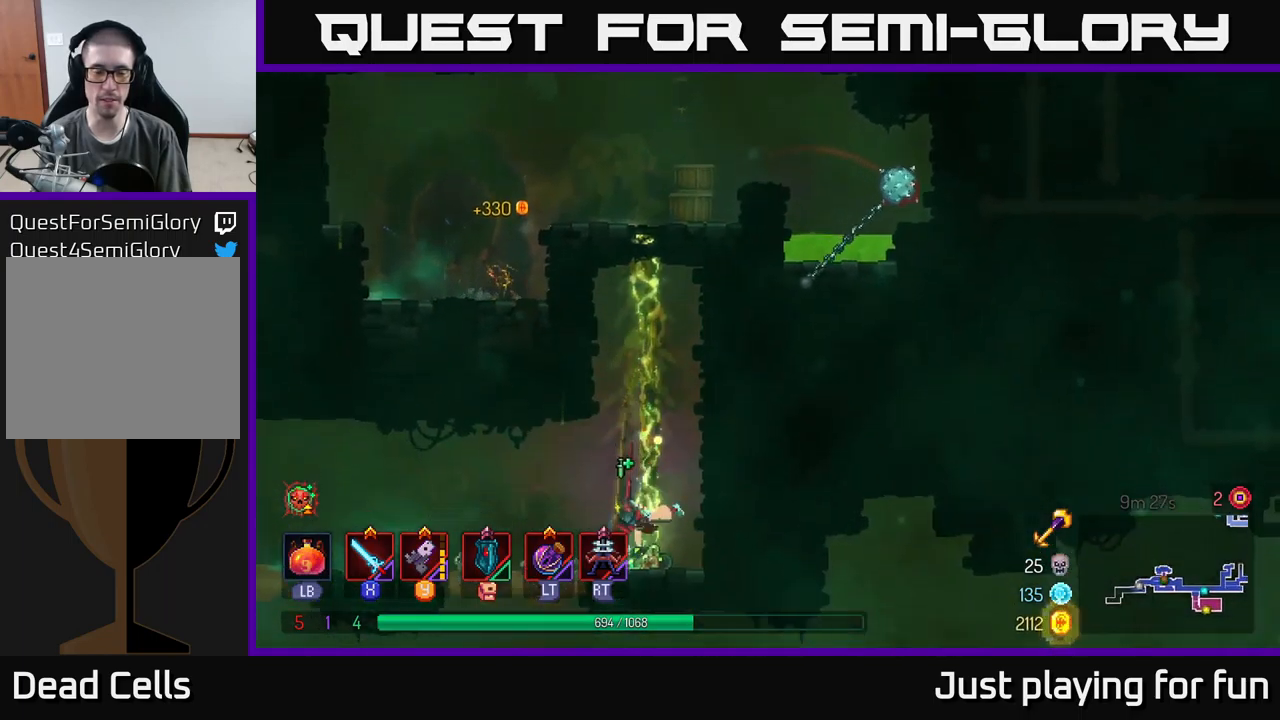
{"buttons": [], "left_stick": "down", "right_stick": "center", "events": [[83, "B", "up"], [350, "left_stick", "down"], [400, "A", "down"], [467, "A", "up"]]}
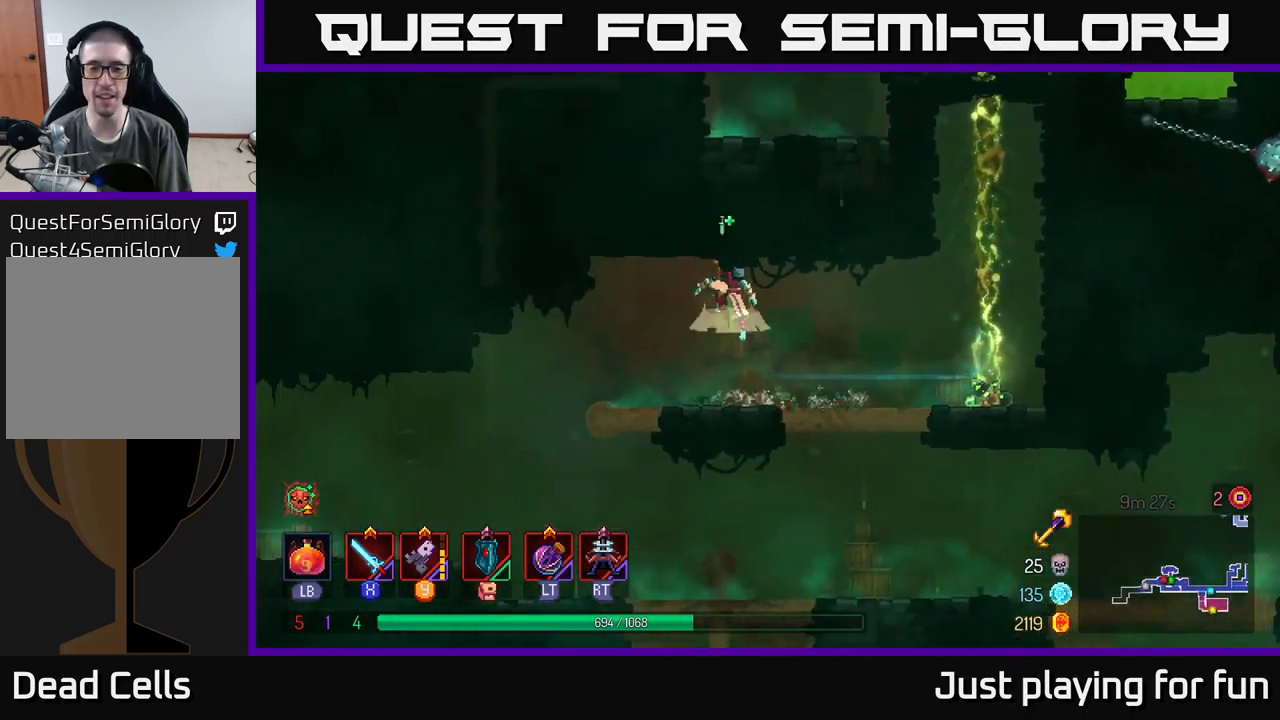
{"buttons": ["A"], "left_stick": "down", "right_stick": "center", "events": [[17, "A", "down"], [133, "A", "up"], [183, "left_stick", "right"], [383, "left_stick", "down"], [483, "A", "down"]]}
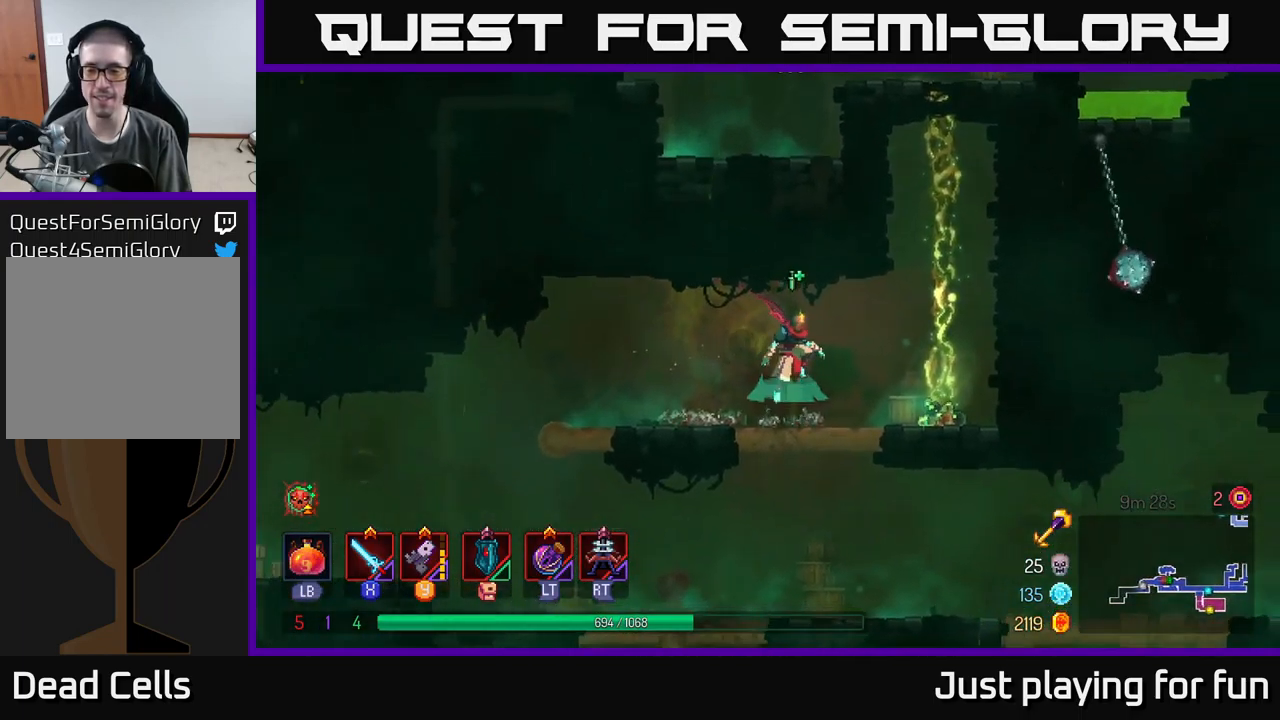
{"buttons": [], "left_stick": "center", "right_stick": "center", "events": [[67, "A", "up"], [183, "A", "down"], [283, "A", "up"], [350, "left_stick", "center"], [367, "B", "down"], [467, "B", "up"]]}
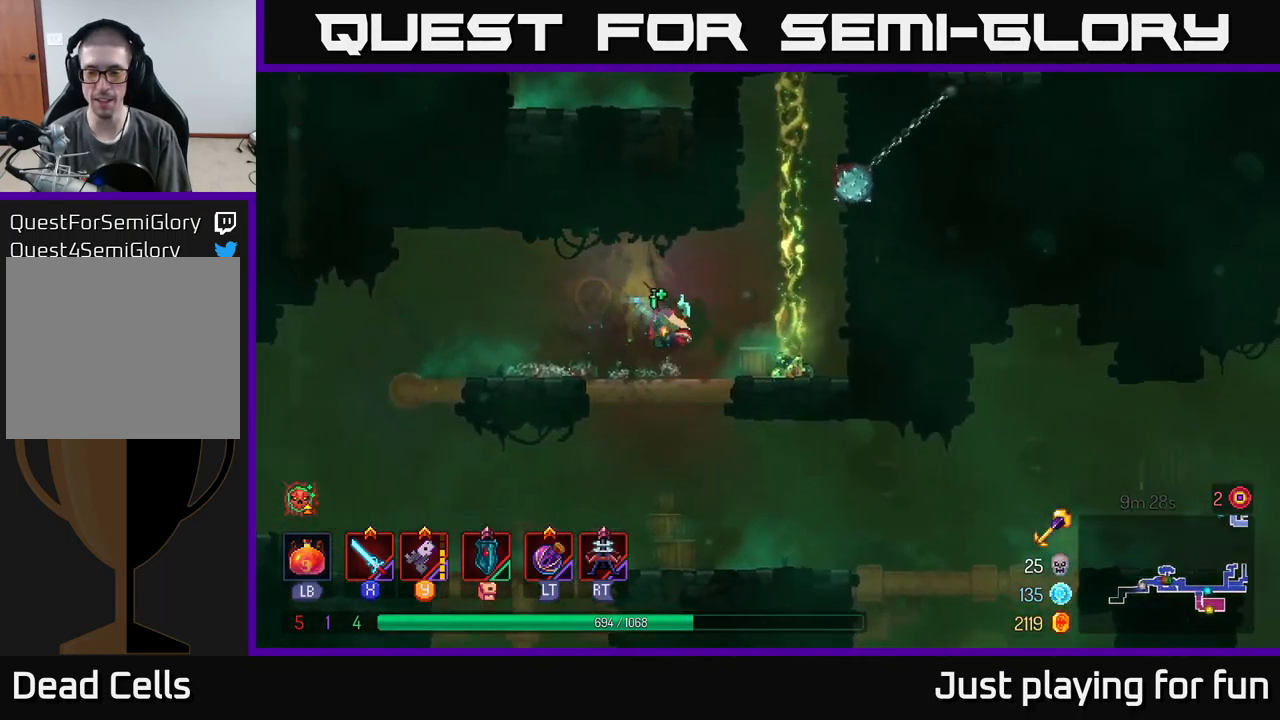
{"buttons": ["SELECT"], "left_stick": "center", "right_stick": "center", "events": [[167, "left_stick", "down"], [283, "left_stick", "center"], [367, "SELECT", "down"]]}
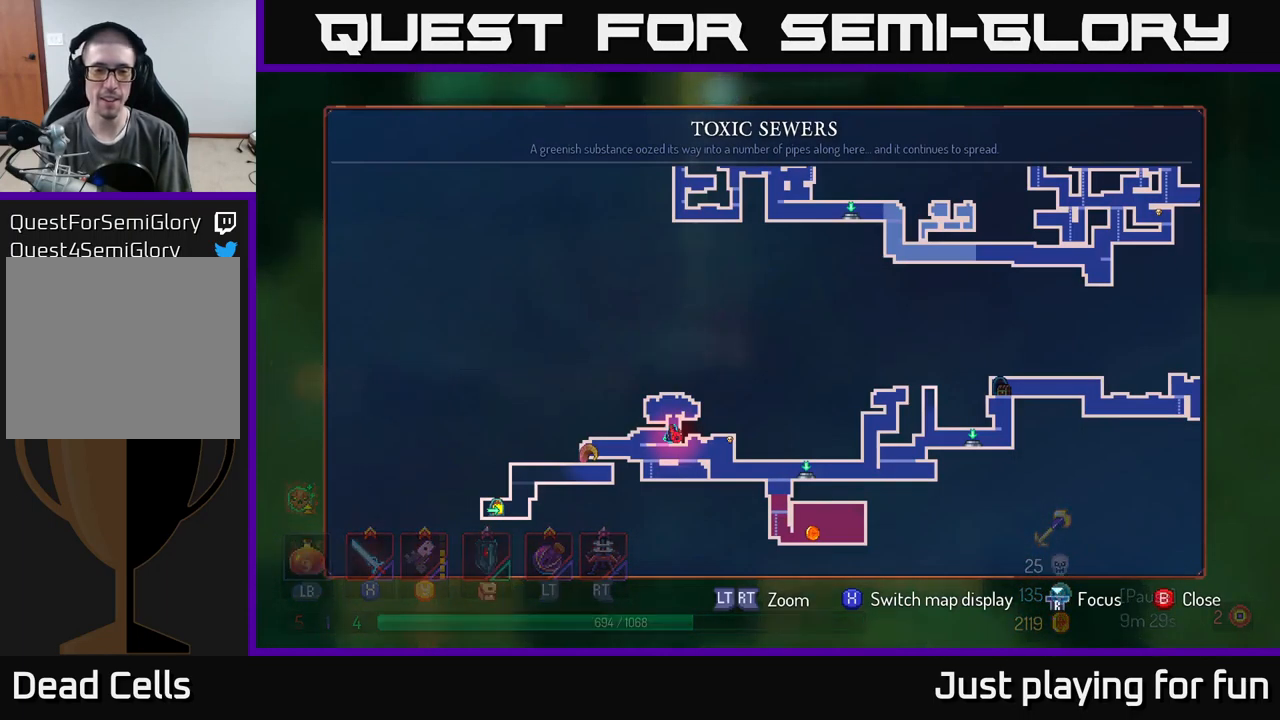
{"buttons": [], "left_stick": "center", "right_stick": "center", "events": [[50, "SELECT", "up"]]}
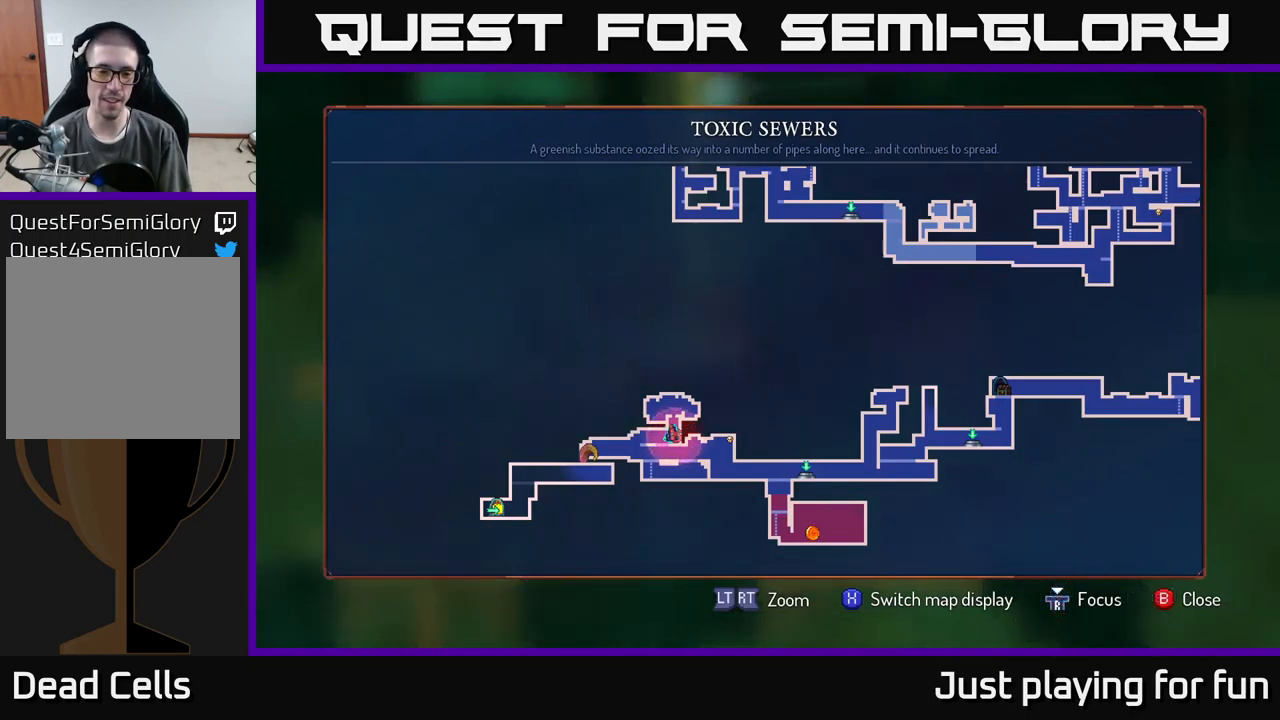
{"buttons": [], "left_stick": "center", "right_stick": "center", "events": []}
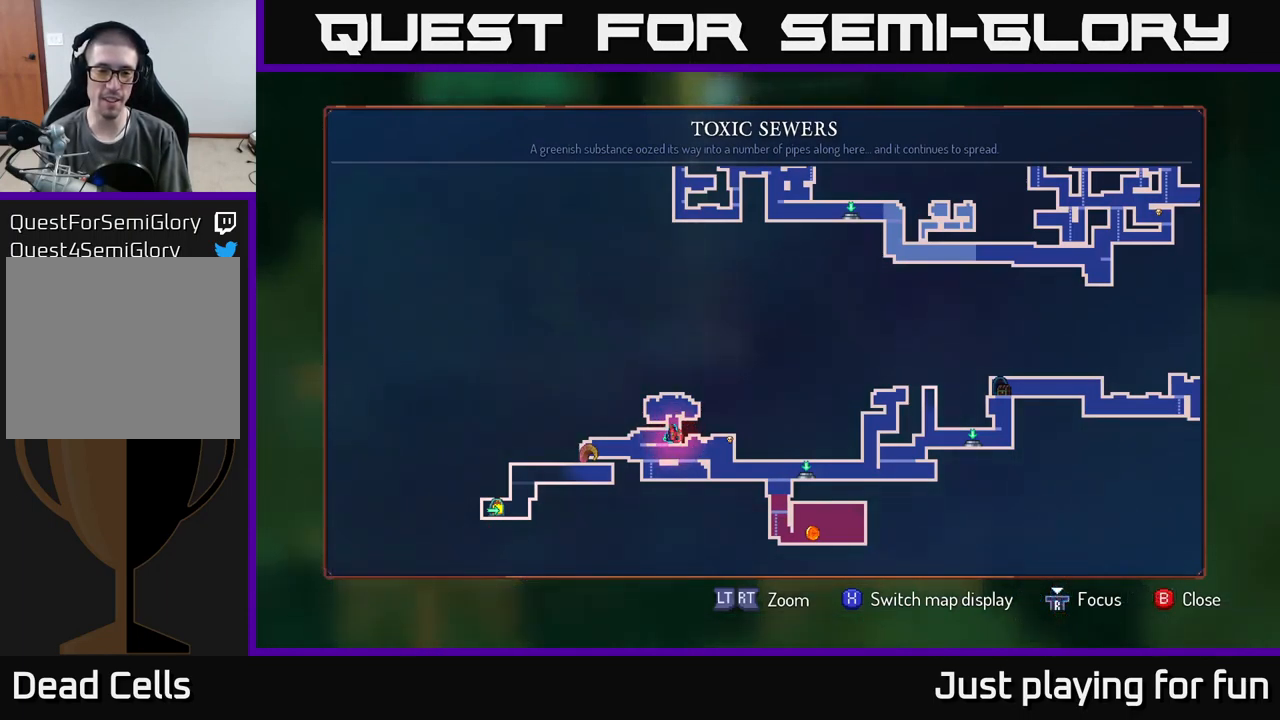
{"buttons": [], "left_stick": "right", "right_stick": "center", "events": [[417, "left_stick", "right"]]}
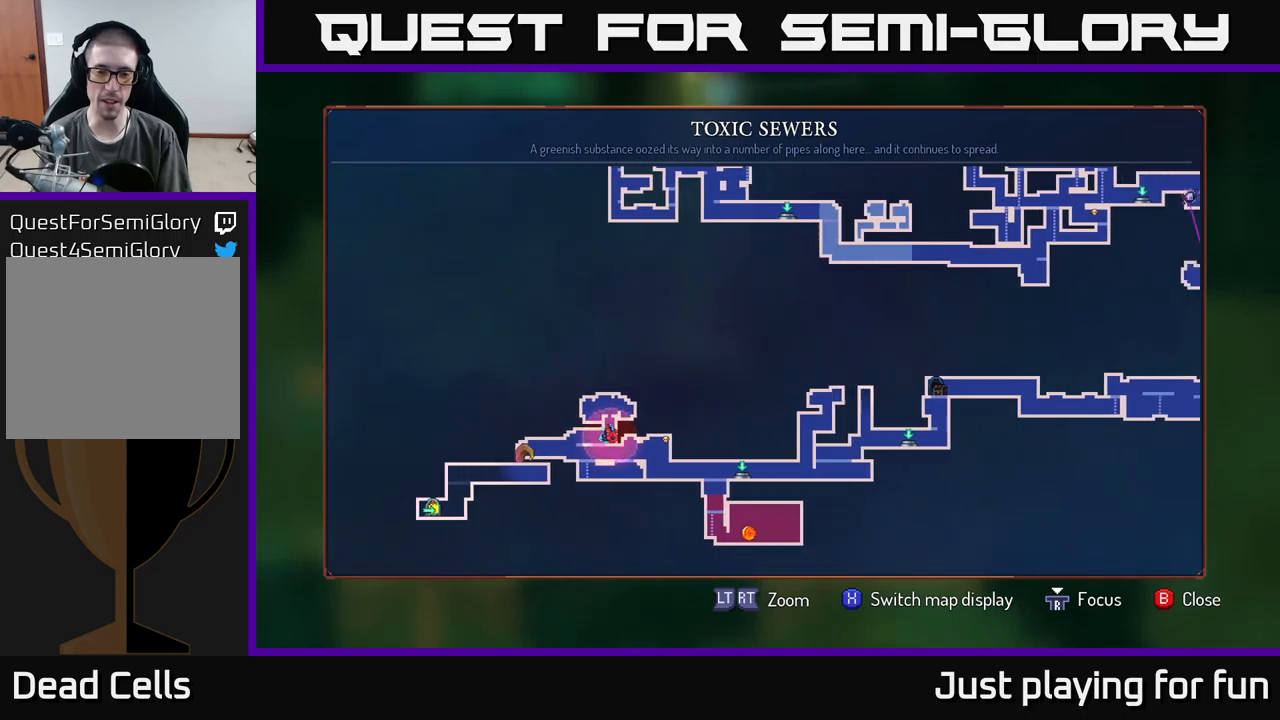
{"buttons": [], "left_stick": "up-right", "right_stick": "center", "events": [[217, "left_stick", "up-right"]]}
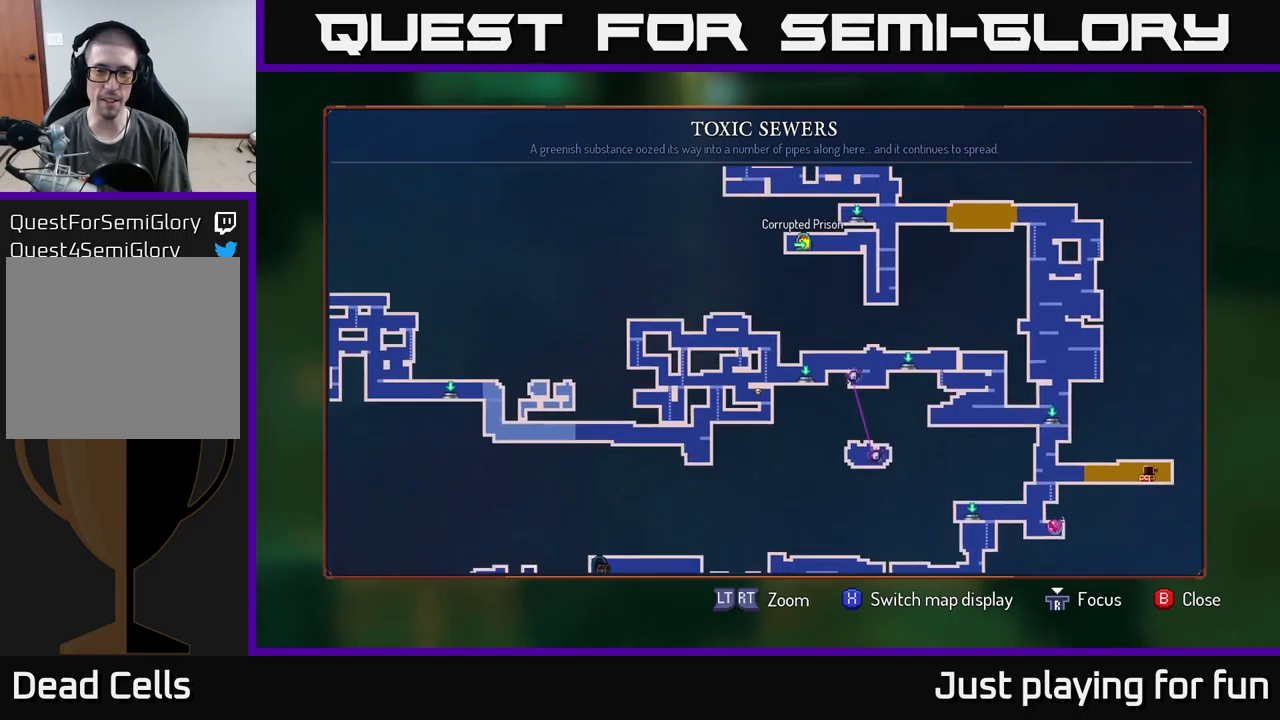
{"buttons": [], "left_stick": "center", "right_stick": "center", "events": [[50, "left_stick", "right"], [184, "left_stick", "center"]]}
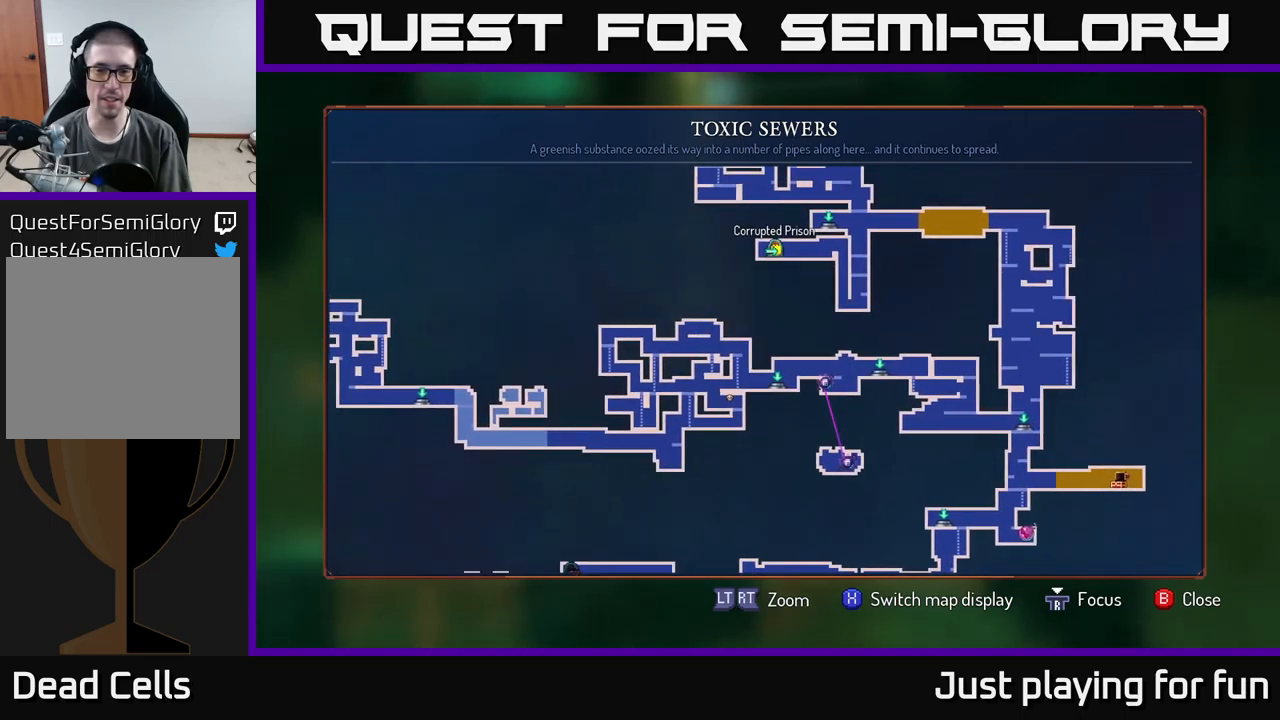
{"buttons": [], "left_stick": "center", "right_stick": "center", "events": [[34, "left_stick", "up"], [300, "left_stick", "center"]]}
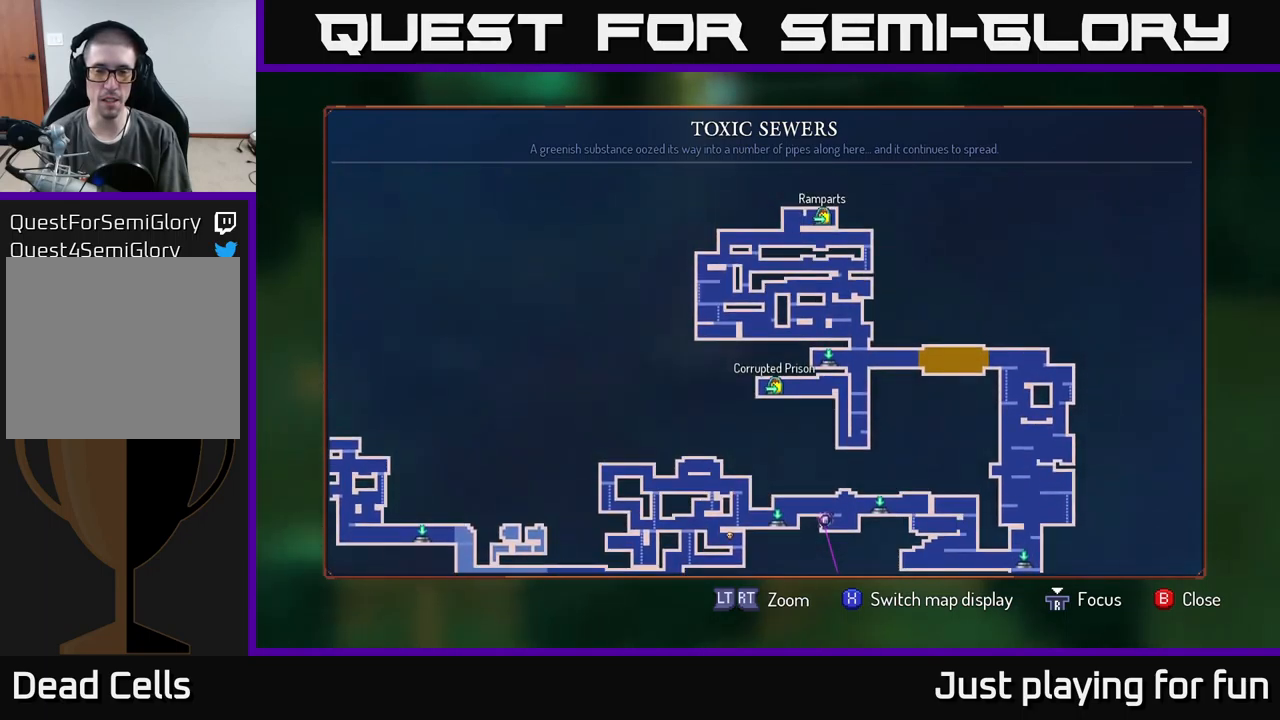
{"buttons": [], "left_stick": "center", "right_stick": "center", "events": []}
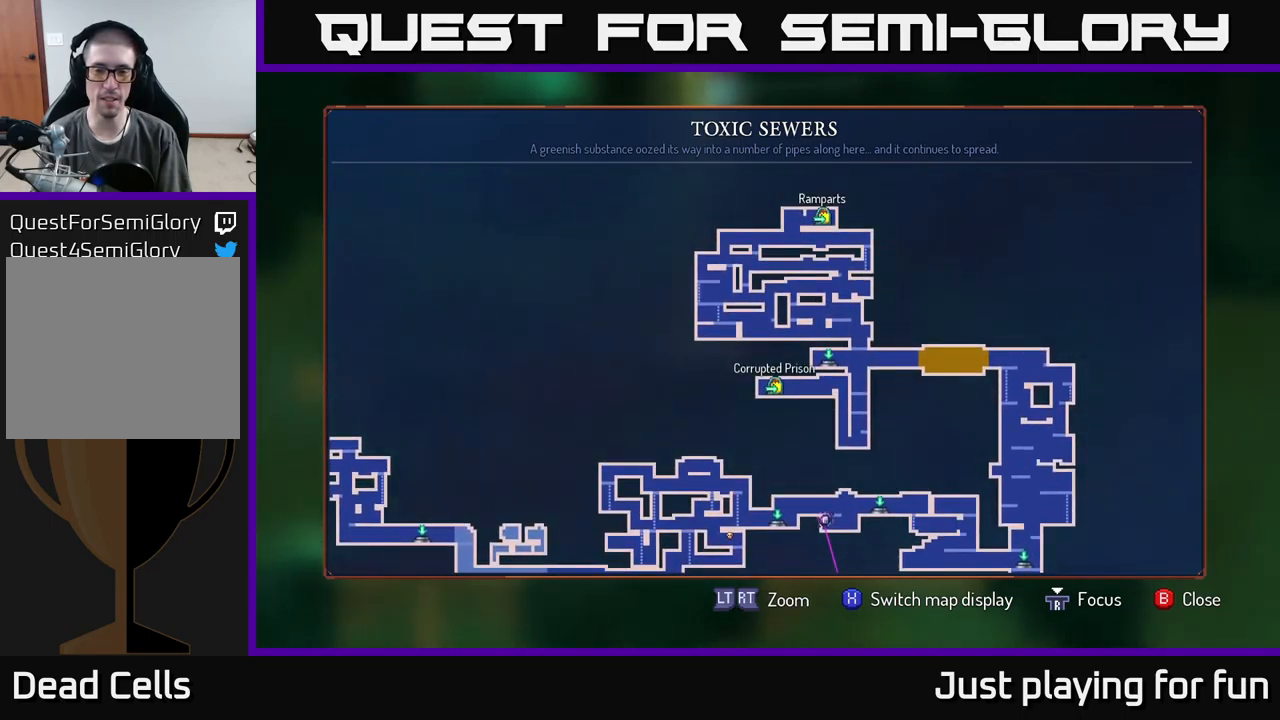
{"buttons": [], "left_stick": "up", "right_stick": "center", "events": [[67, "left_stick", "down"], [350, "left_stick", "center"], [500, "left_stick", "up"]]}
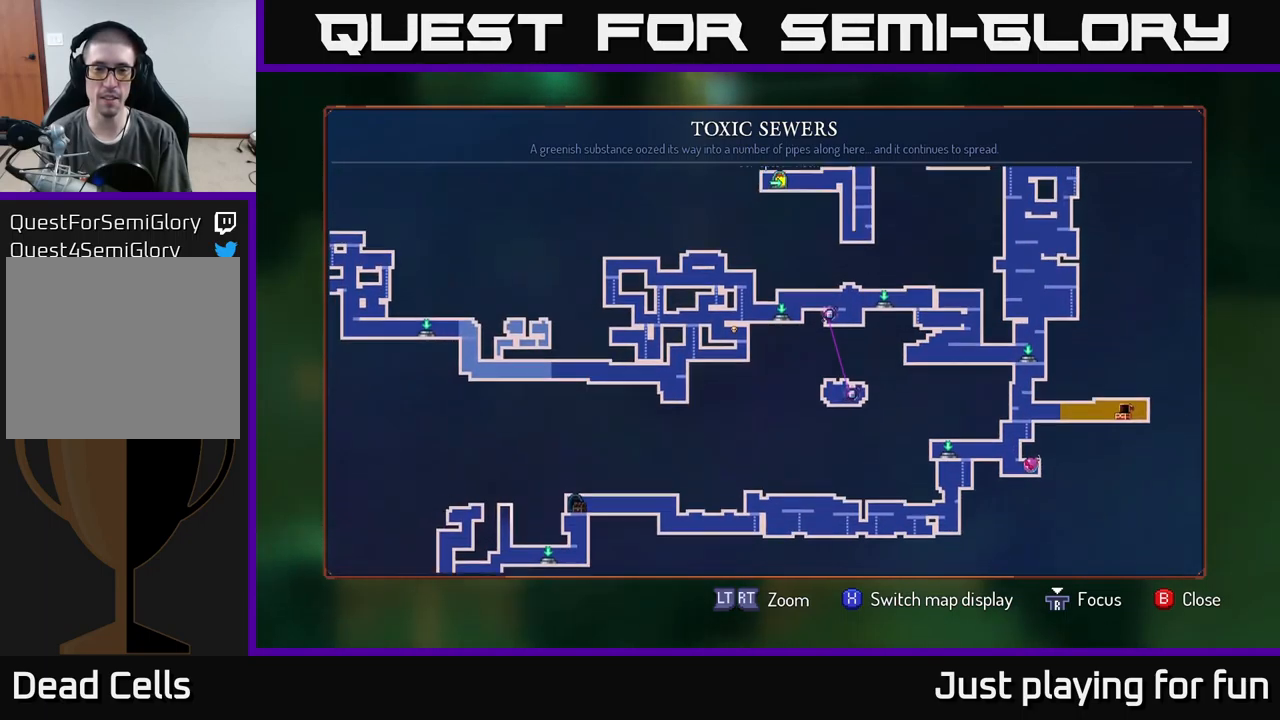
{"buttons": [], "left_stick": "center", "right_stick": "center", "events": [[234, "left_stick", "center"]]}
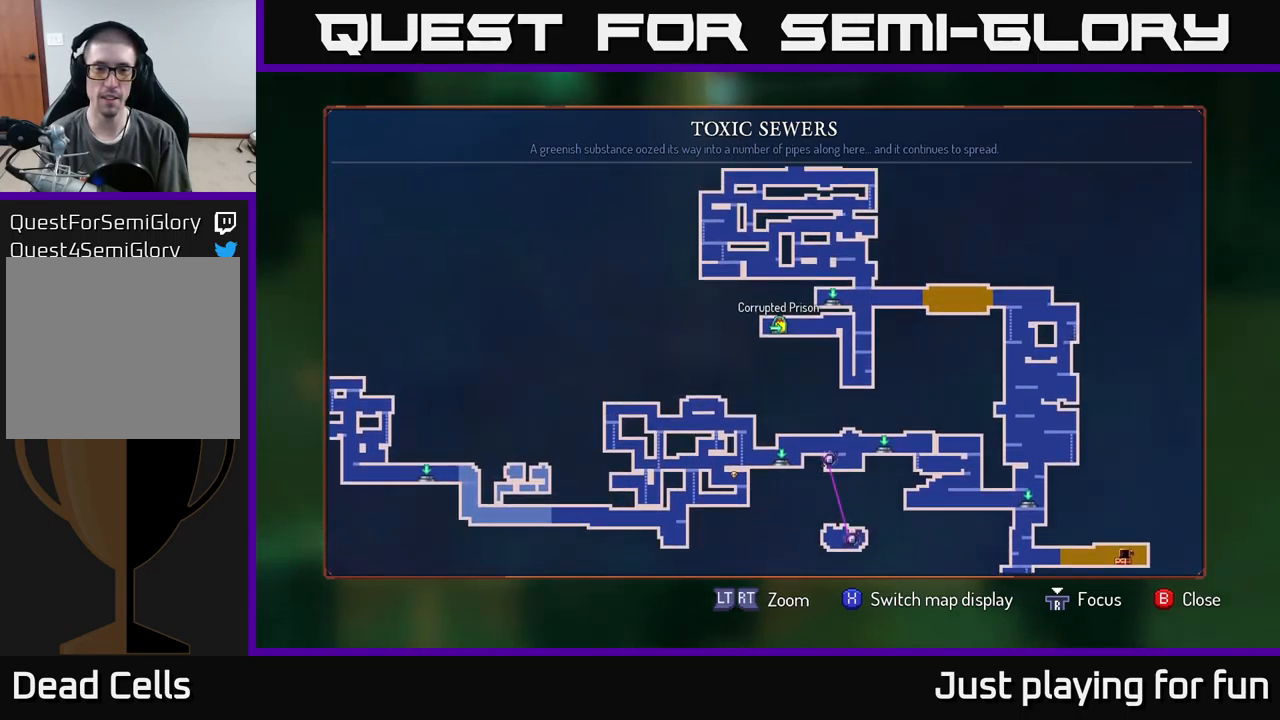
{"buttons": ["SELECT"], "left_stick": "center", "right_stick": "center", "events": [[484, "SELECT", "down"]]}
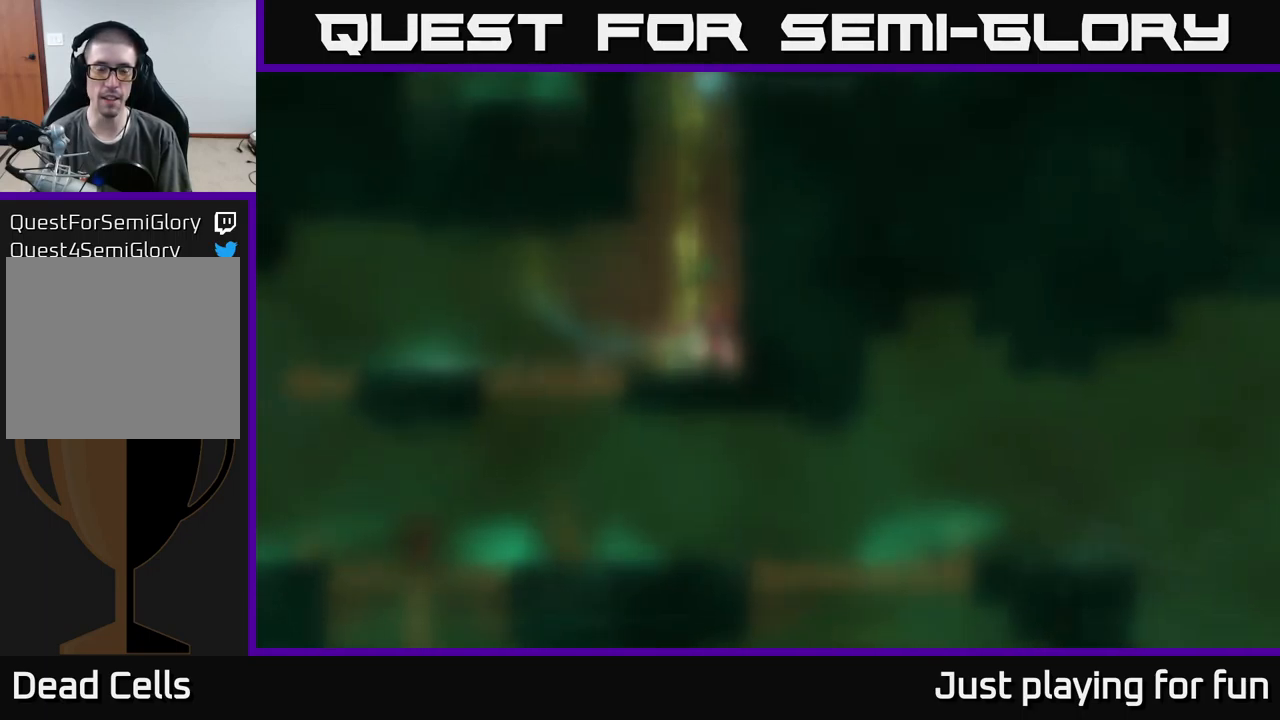
{"buttons": [], "left_stick": "left", "right_stick": "center", "events": [[117, "SELECT", "up"], [284, "left_stick", "left"]]}
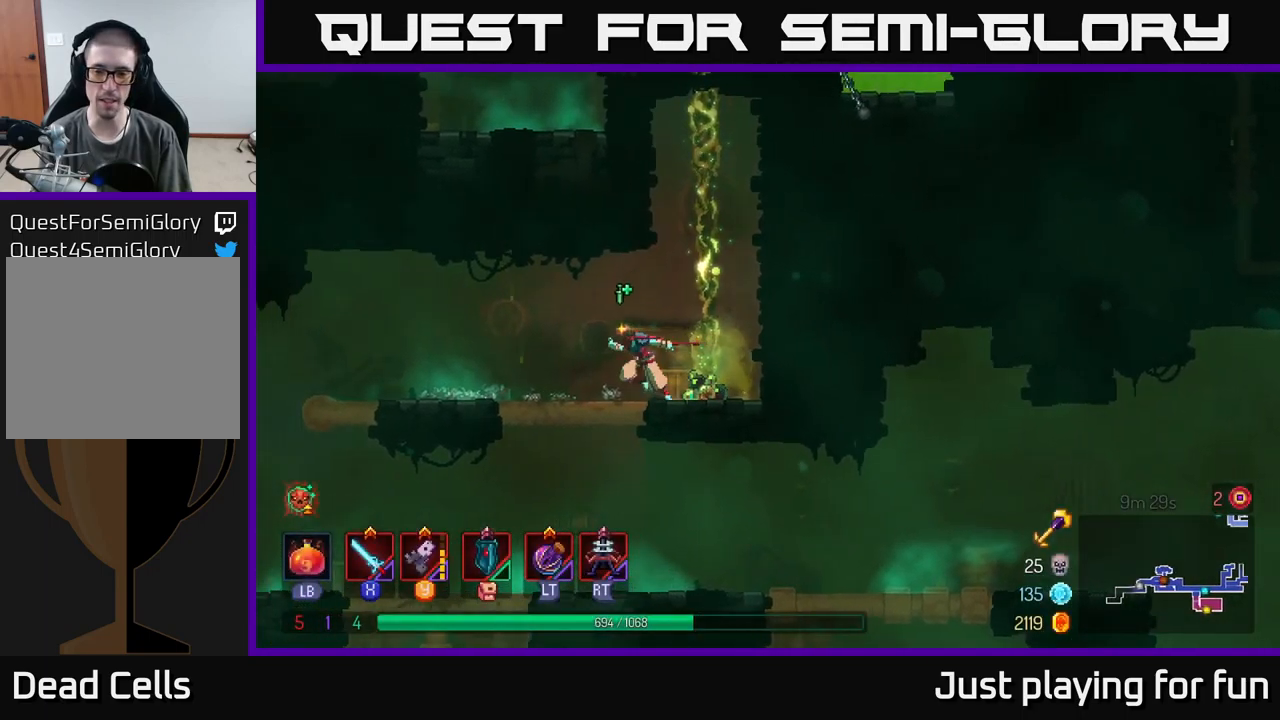
{"buttons": [], "left_stick": "center", "right_stick": "center", "events": [[100, "left_stick", "down"], [167, "A", "down"], [317, "A", "up"], [467, "left_stick", "center"]]}
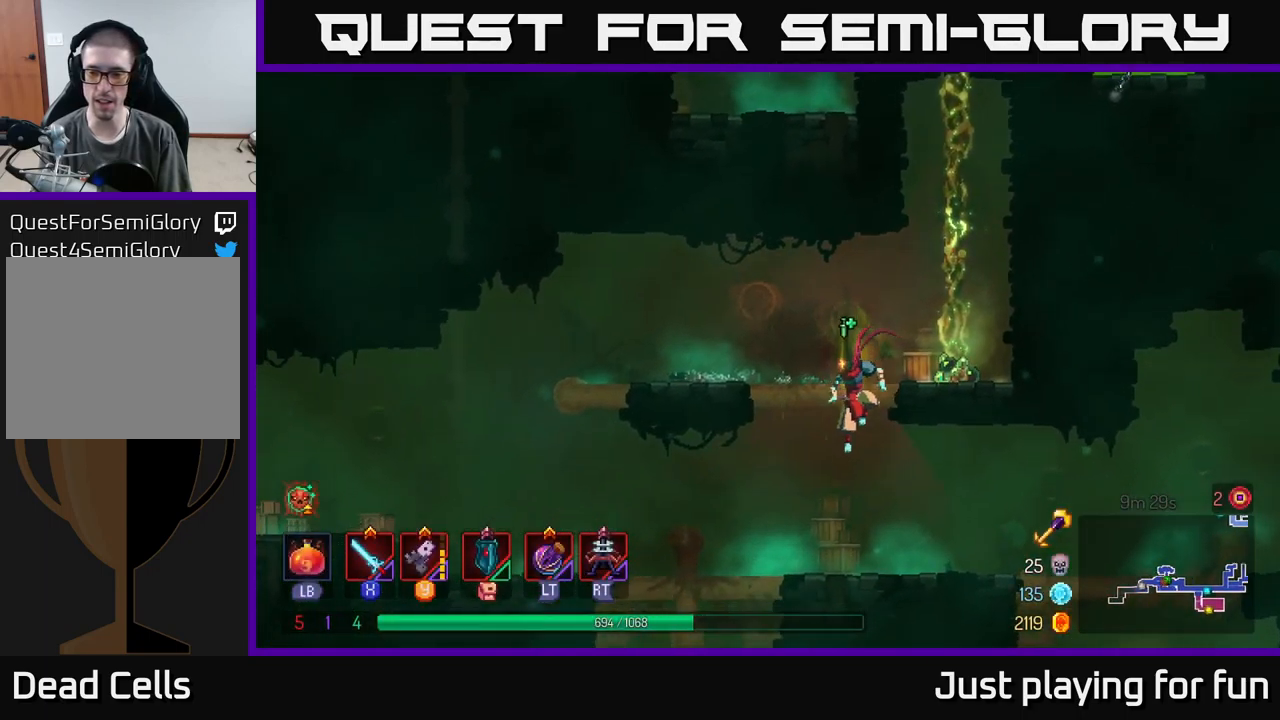
{"buttons": [], "left_stick": "right", "right_stick": "center", "events": [[34, "left_stick", "right"], [234, "B", "down"], [433, "B", "up"]]}
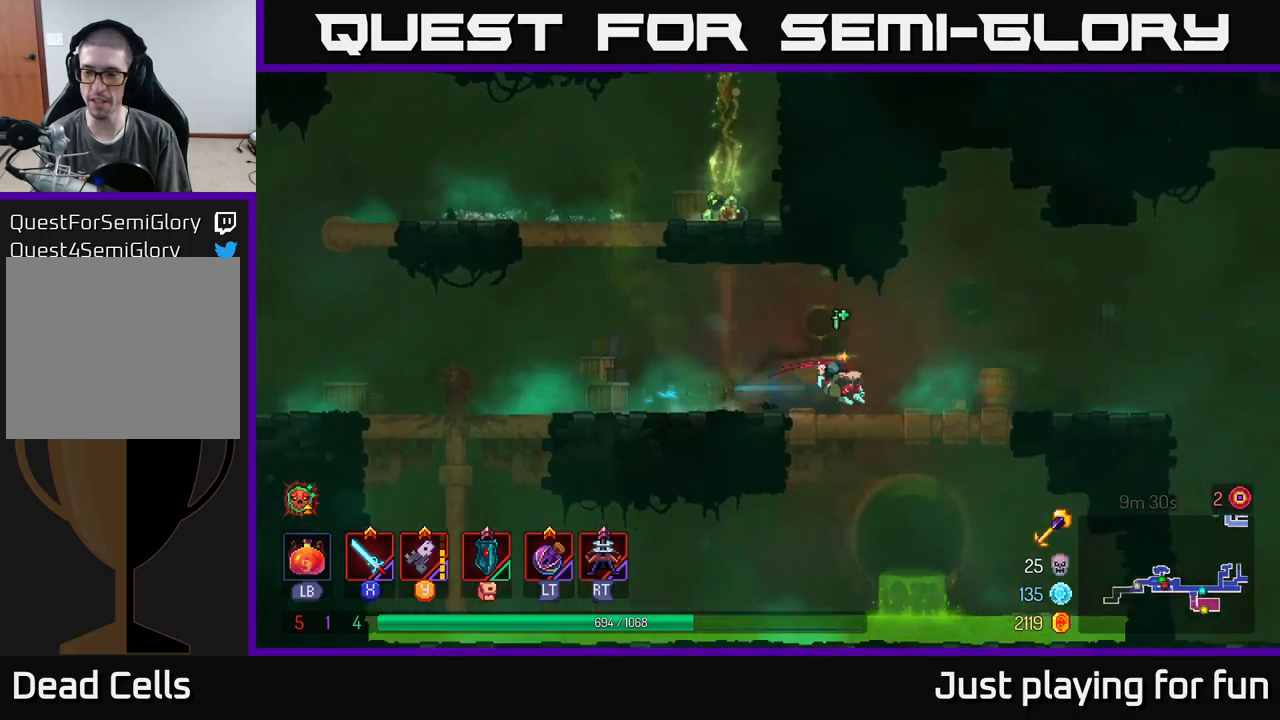
{"buttons": [], "left_stick": "right", "right_stick": "center", "events": []}
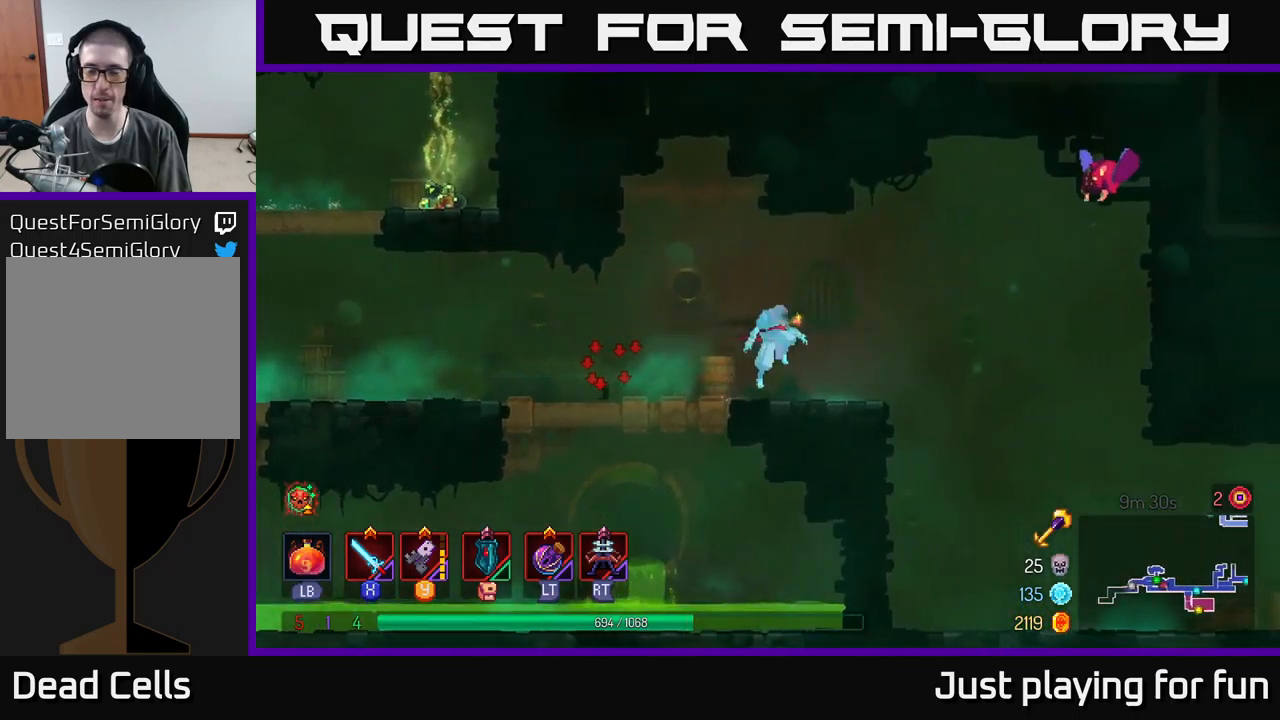
{"buttons": [], "left_stick": "right", "right_stick": "center", "events": [[16, "A", "down"], [116, "A", "up"]]}
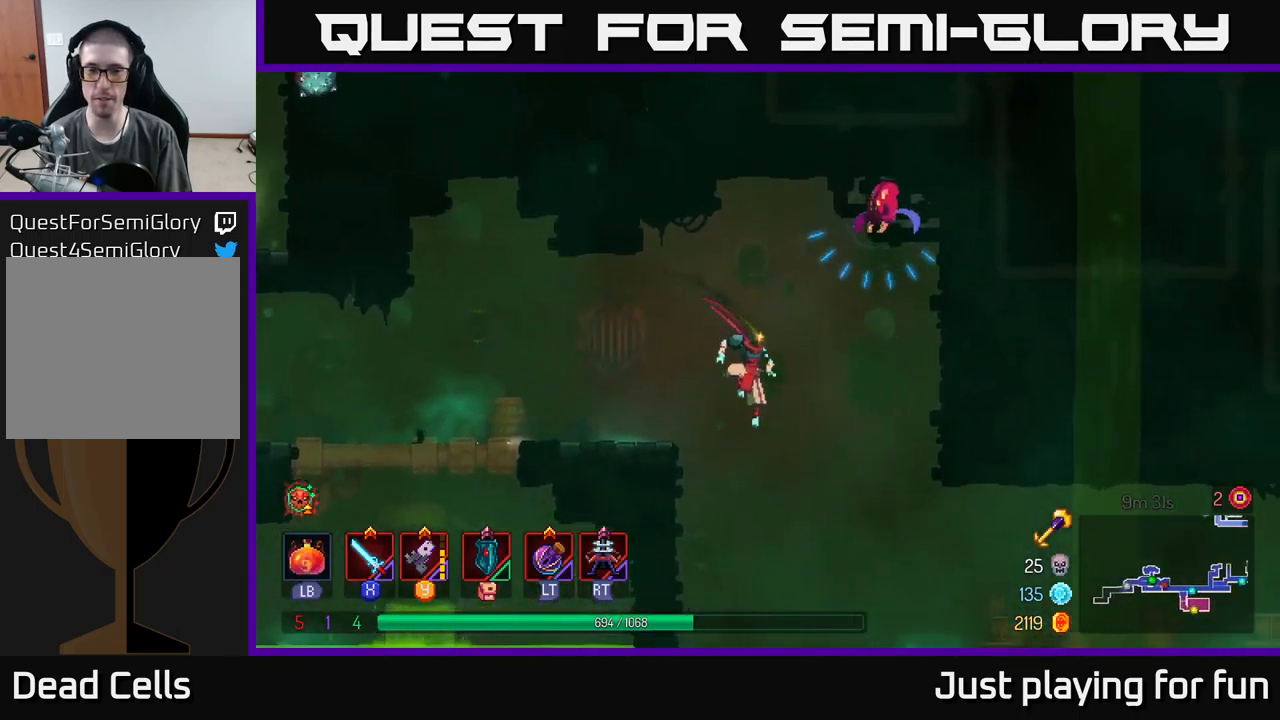
{"buttons": [], "left_stick": "right", "right_stick": "center", "events": []}